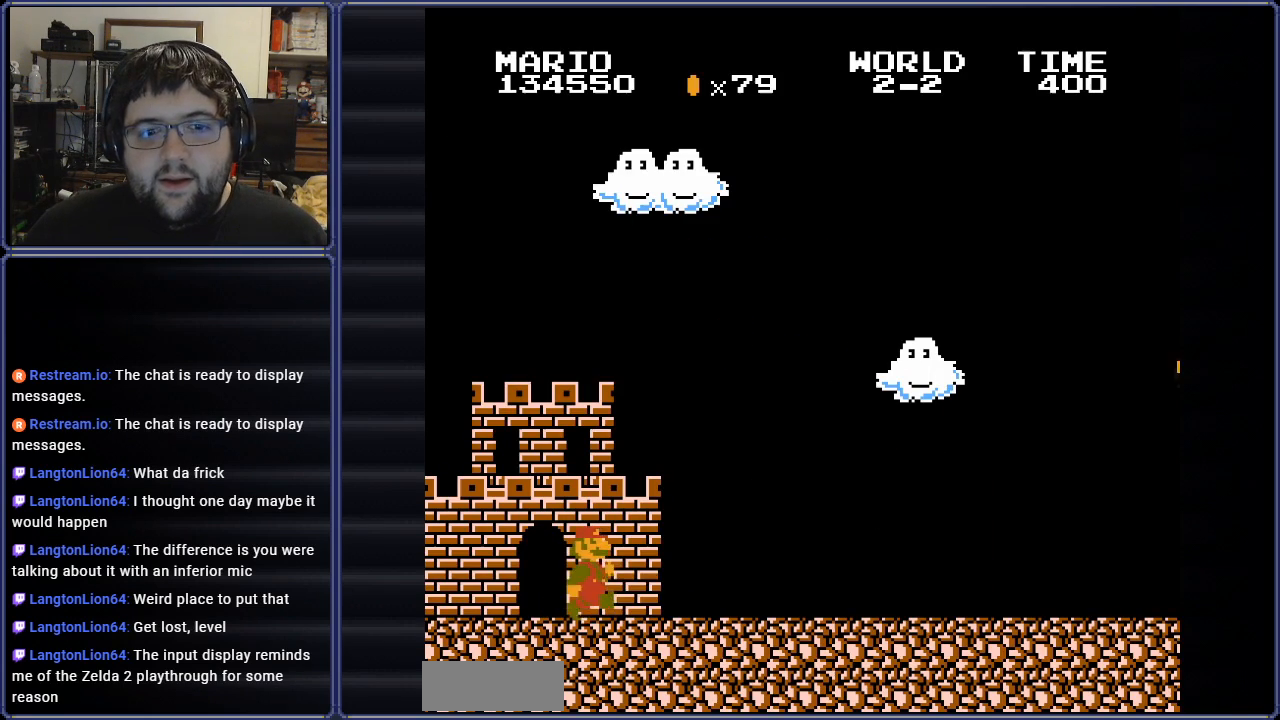
Gameplay with a controller (Nintendo layout); each line is a JSON object with the inputs held at the frame after it. "events" lists button and stick changes between this image and that frame as [ms after this image, input, new state], when the widget could be followed in between. Not read: L3 R3.
{"buttons": ["B", "DPAD_RIGHT"], "events": []}
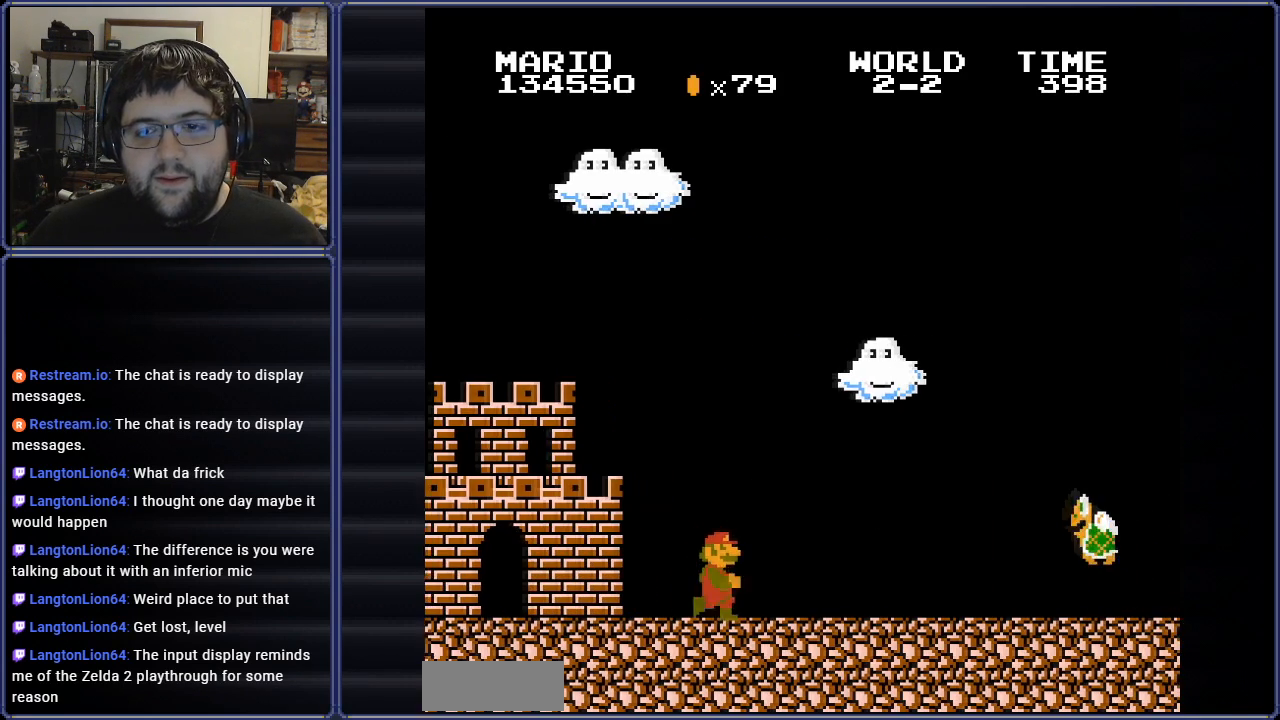
{"buttons": ["A", "B"], "events": [[33, "DPAD_RIGHT", "up"], [350, "A", "down"]]}
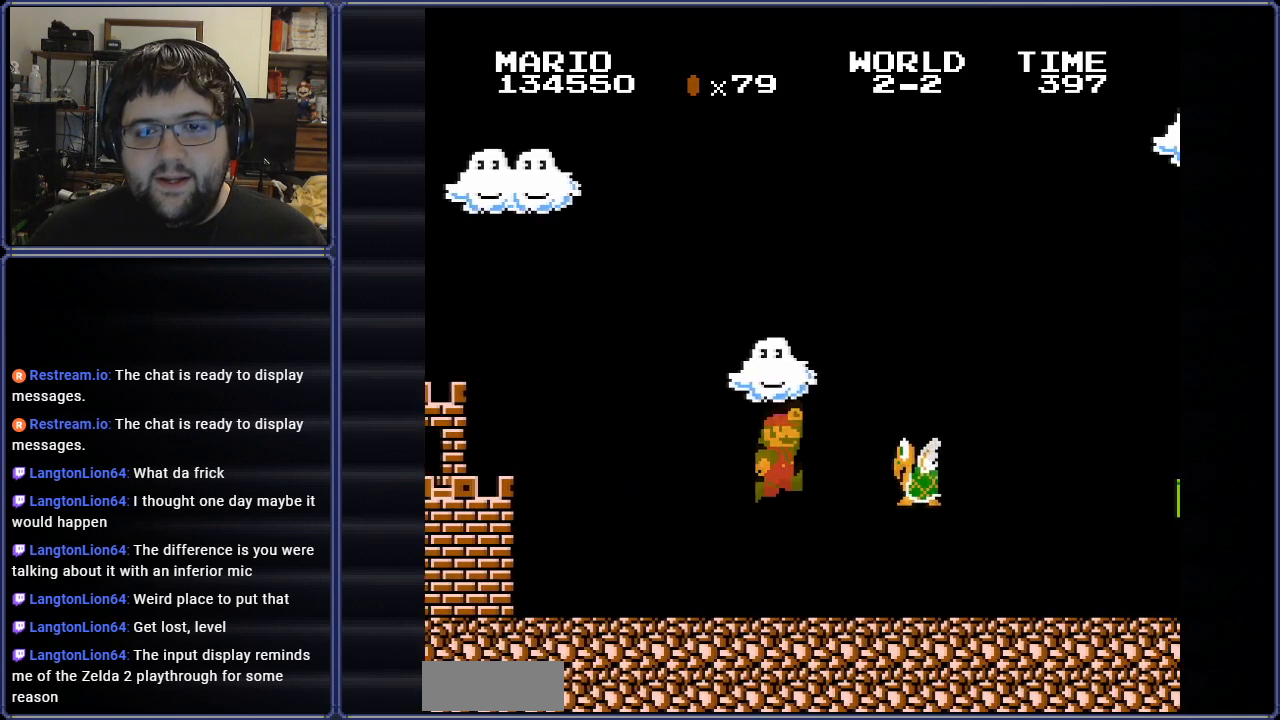
{"buttons": ["B"], "events": [[84, "DPAD_RIGHT", "down"], [184, "A", "up"], [234, "DPAD_RIGHT", "up"]]}
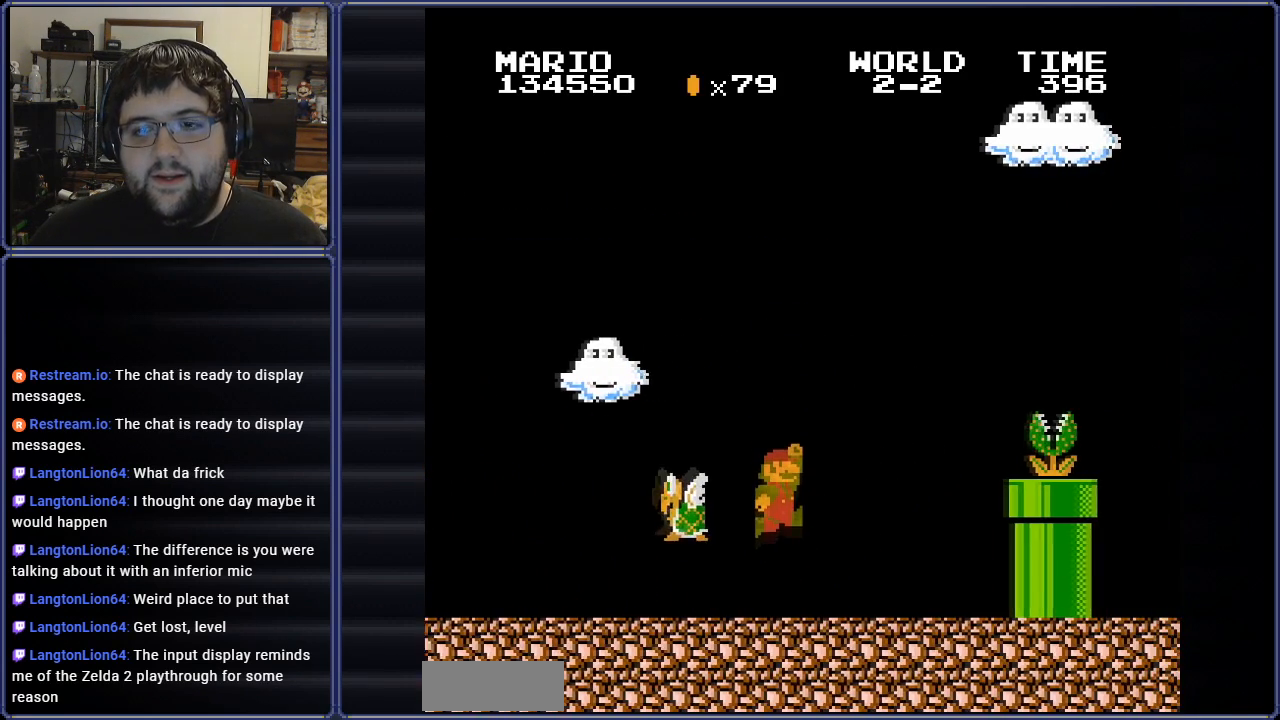
{"buttons": ["B"], "events": [[16, "DPAD_RIGHT", "down"], [417, "DPAD_RIGHT", "up"]]}
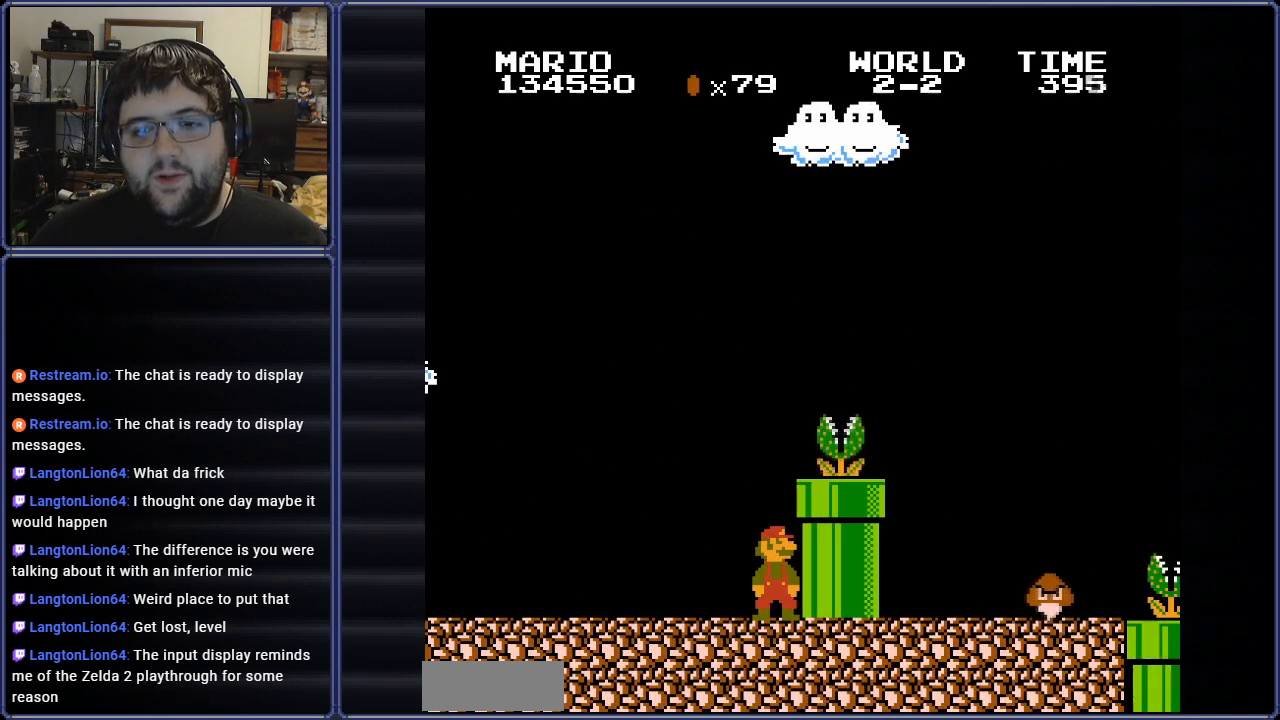
{"buttons": ["A", "B"], "events": [[334, "A", "down"]]}
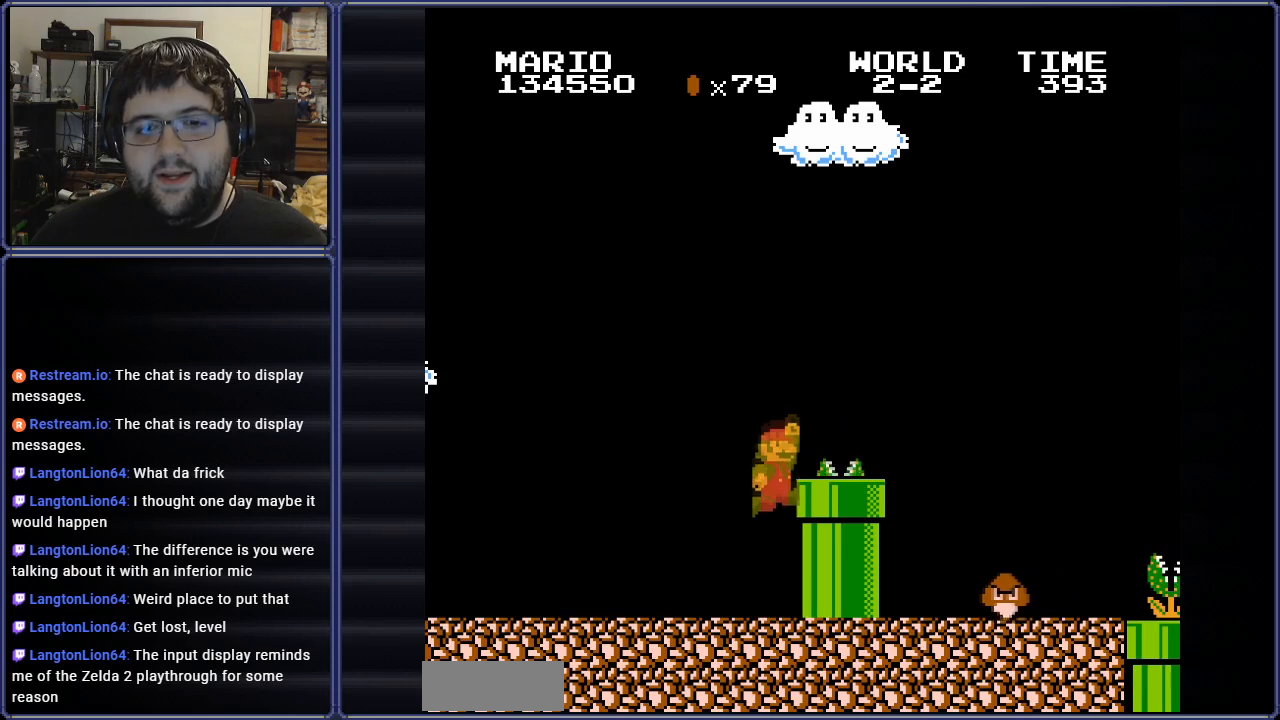
{"buttons": ["B", "DPAD_DOWN", "DPAD_RIGHT"], "events": [[83, "DPAD_RIGHT", "down"], [233, "A", "up"], [500, "DPAD_DOWN", "down"]]}
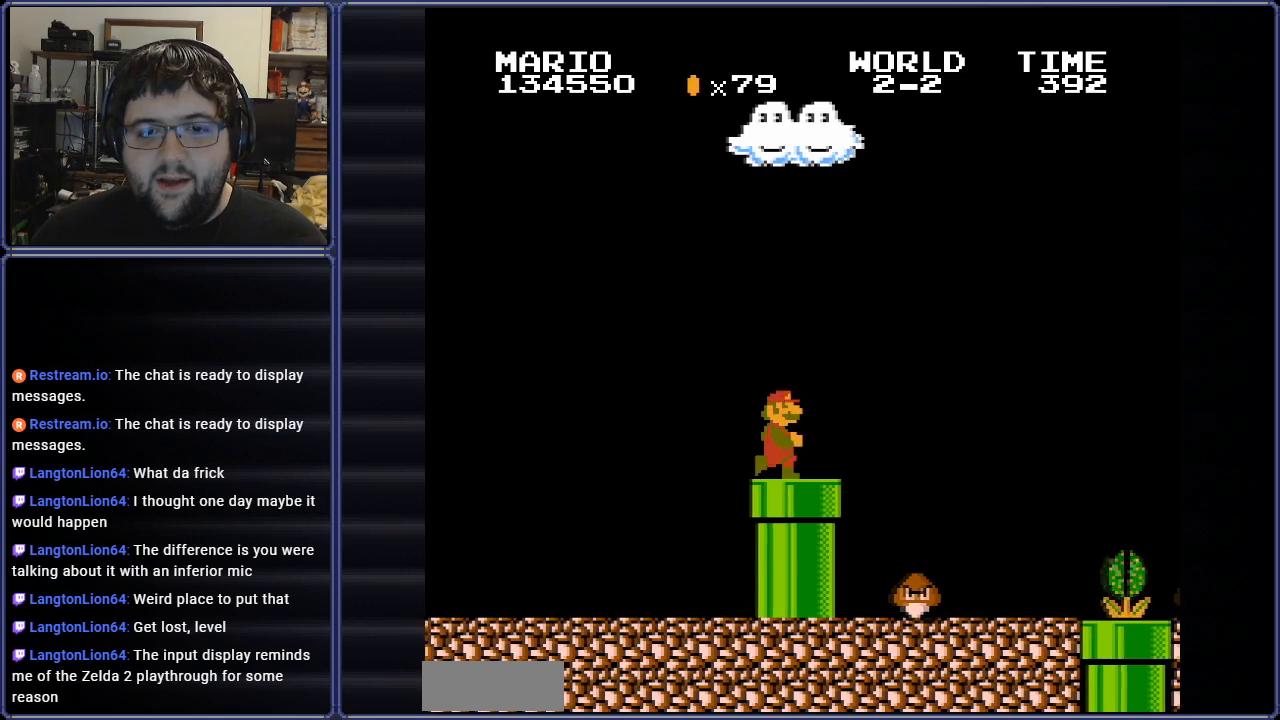
{"buttons": ["B", "DPAD_DOWN", "DPAD_RIGHT"], "events": [[17, "DPAD_RIGHT", "up"], [200, "A", "down"], [267, "DPAD_RIGHT", "down"], [467, "A", "up"]]}
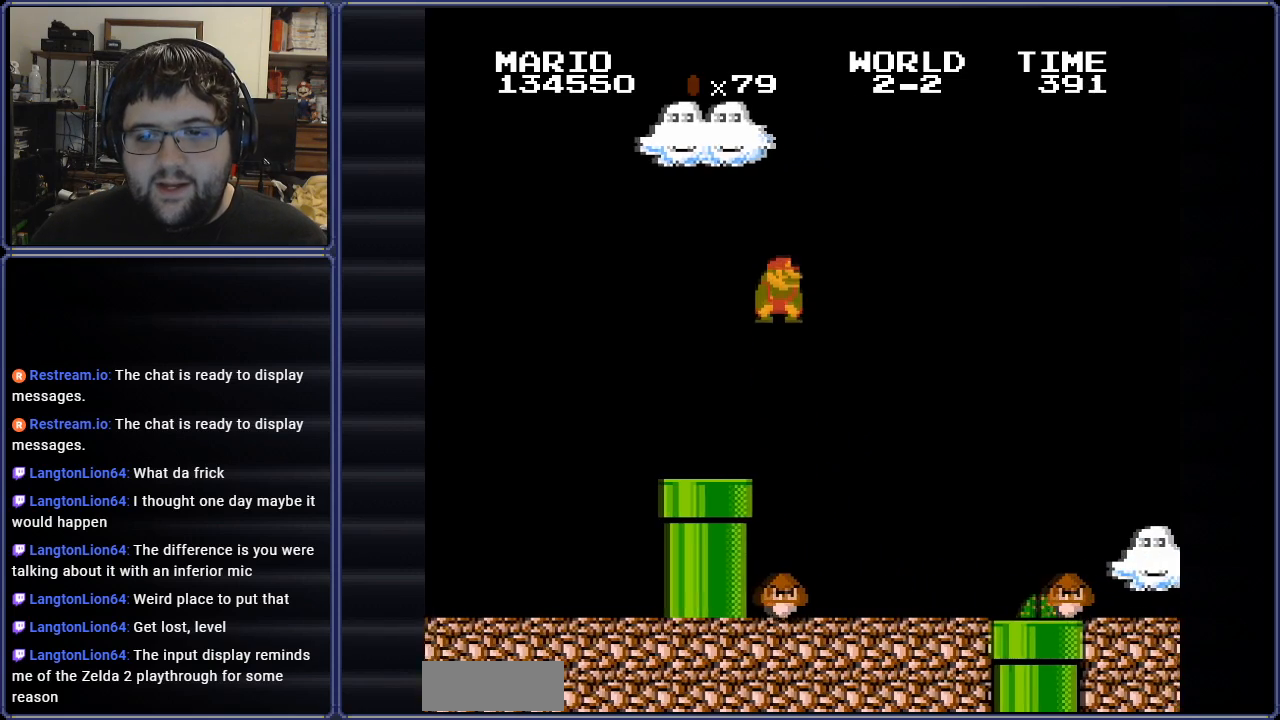
{"buttons": ["B", "DPAD_LEFT"], "events": [[83, "DPAD_RIGHT", "up"], [100, "DPAD_DOWN", "up"], [217, "DPAD_LEFT", "down"], [383, "DPAD_LEFT", "up"], [450, "DPAD_LEFT", "down"]]}
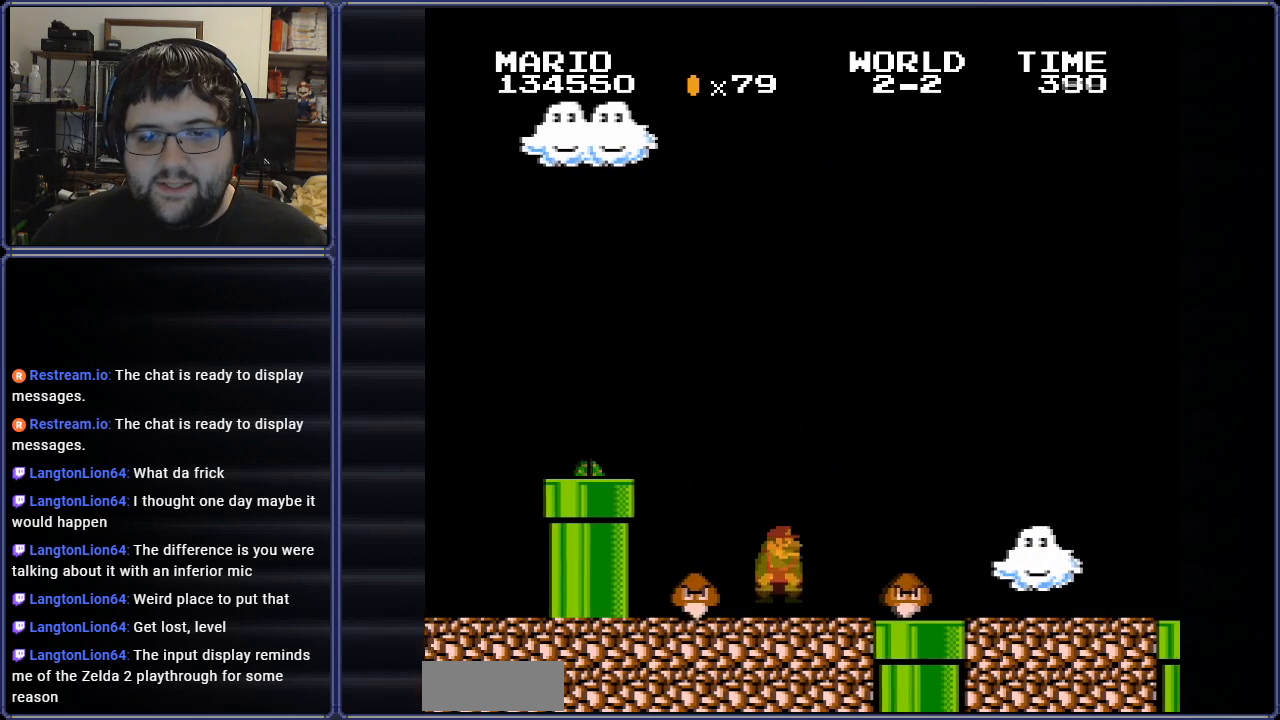
{"buttons": ["B", "DPAD_RIGHT"], "events": [[50, "DPAD_UP", "down"], [134, "DPAD_UP", "up"], [167, "A", "down"], [234, "DPAD_UP", "down"], [317, "A", "up"], [334, "DPAD_UP", "up"], [350, "DPAD_LEFT", "up"], [467, "DPAD_RIGHT", "down"]]}
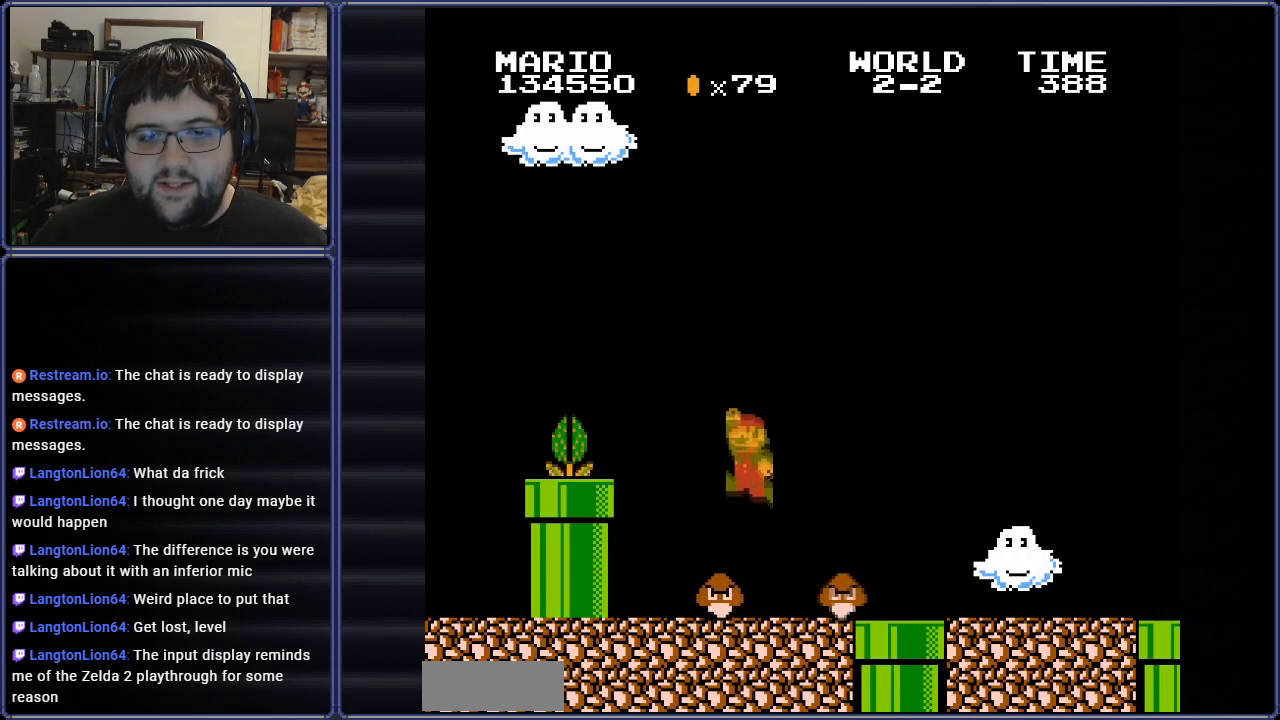
{"buttons": ["B"], "events": [[133, "DPAD_RIGHT", "up"], [250, "DPAD_LEFT", "down"], [450, "DPAD_LEFT", "up"]]}
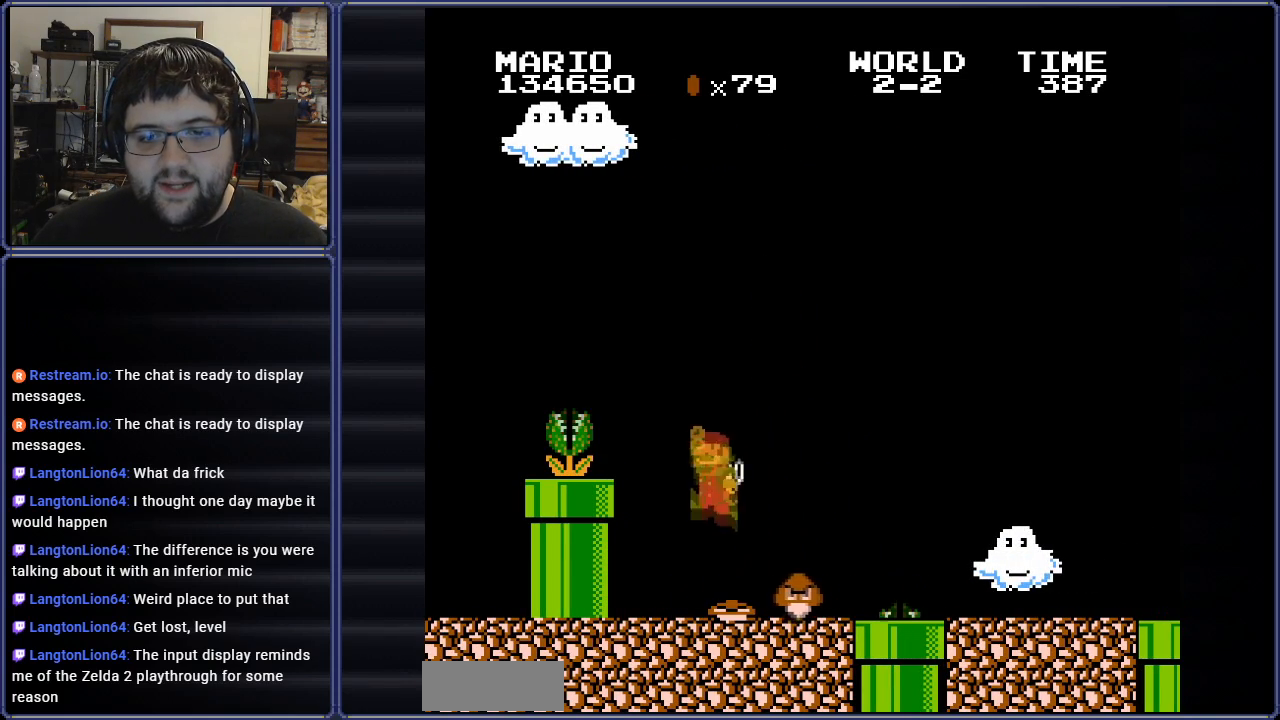
{"buttons": ["B"], "events": [[200, "DPAD_RIGHT", "down"], [300, "A", "down"], [451, "DPAD_RIGHT", "up"], [484, "A", "up"]]}
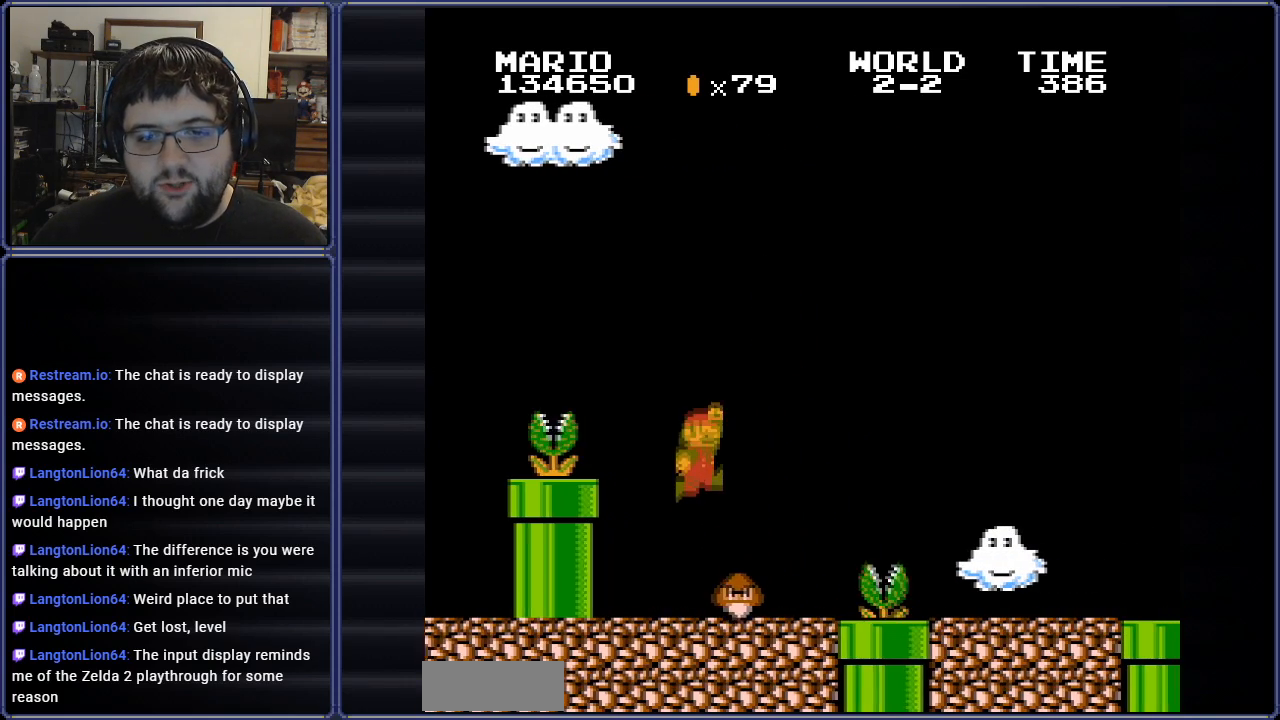
{"buttons": ["B"], "events": [[33, "DPAD_LEFT", "down"], [233, "DPAD_LEFT", "up"], [350, "A", "down"], [500, "A", "up"]]}
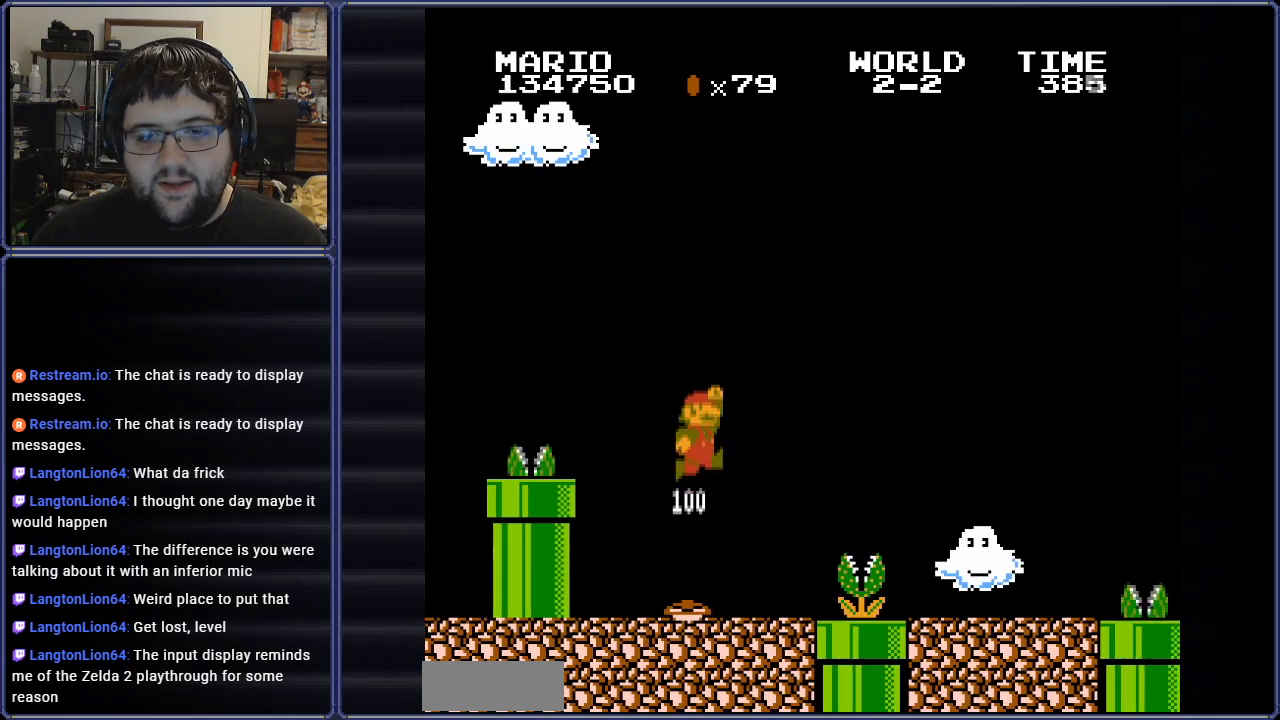
{"buttons": ["B"], "events": [[84, "DPAD_RIGHT", "down"], [217, "DPAD_UP", "down"], [284, "DPAD_UP", "up"], [334, "DPAD_RIGHT", "up"]]}
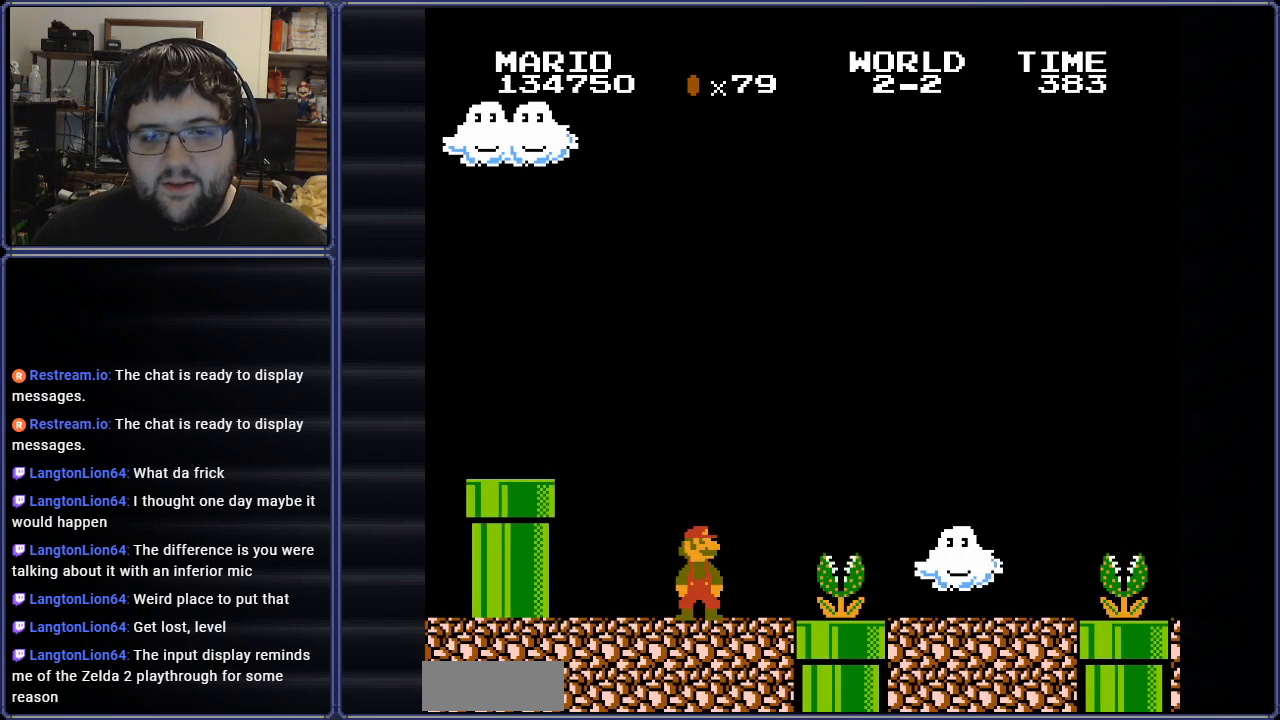
{"buttons": ["B"], "events": [[166, "DPAD_RIGHT", "down"], [350, "DPAD_RIGHT", "up"]]}
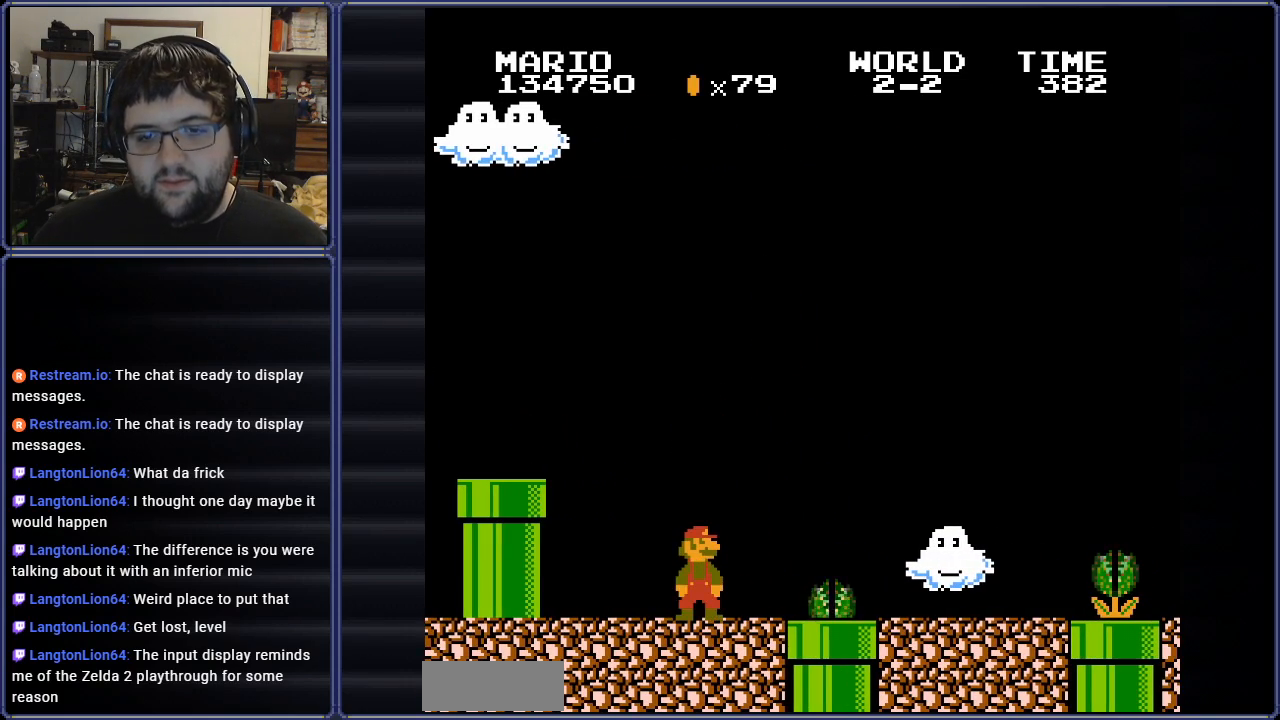
{"buttons": ["B", "DPAD_RIGHT"], "events": [[67, "DPAD_RIGHT", "down"]]}
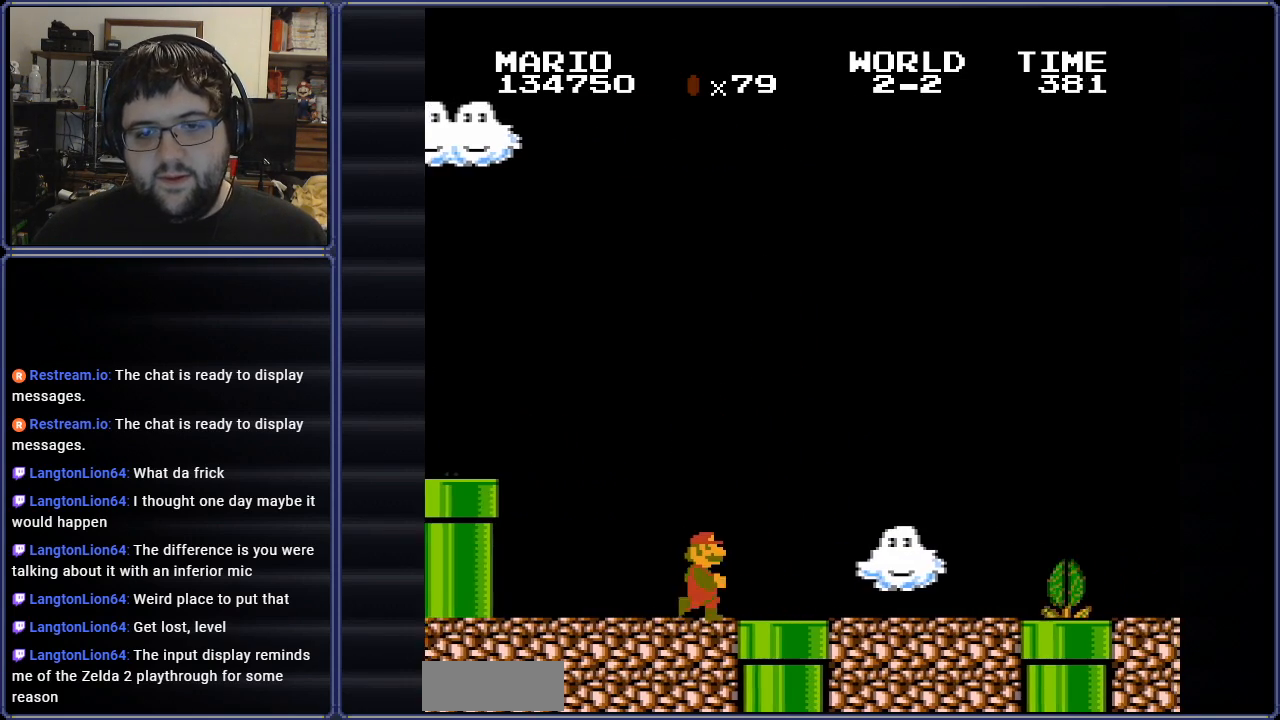
{"buttons": ["B", "DPAD_DOWN", "DPAD_RIGHT"], "events": [[66, "DPAD_DOWN", "down"], [83, "DPAD_RIGHT", "up"], [483, "DPAD_RIGHT", "down"]]}
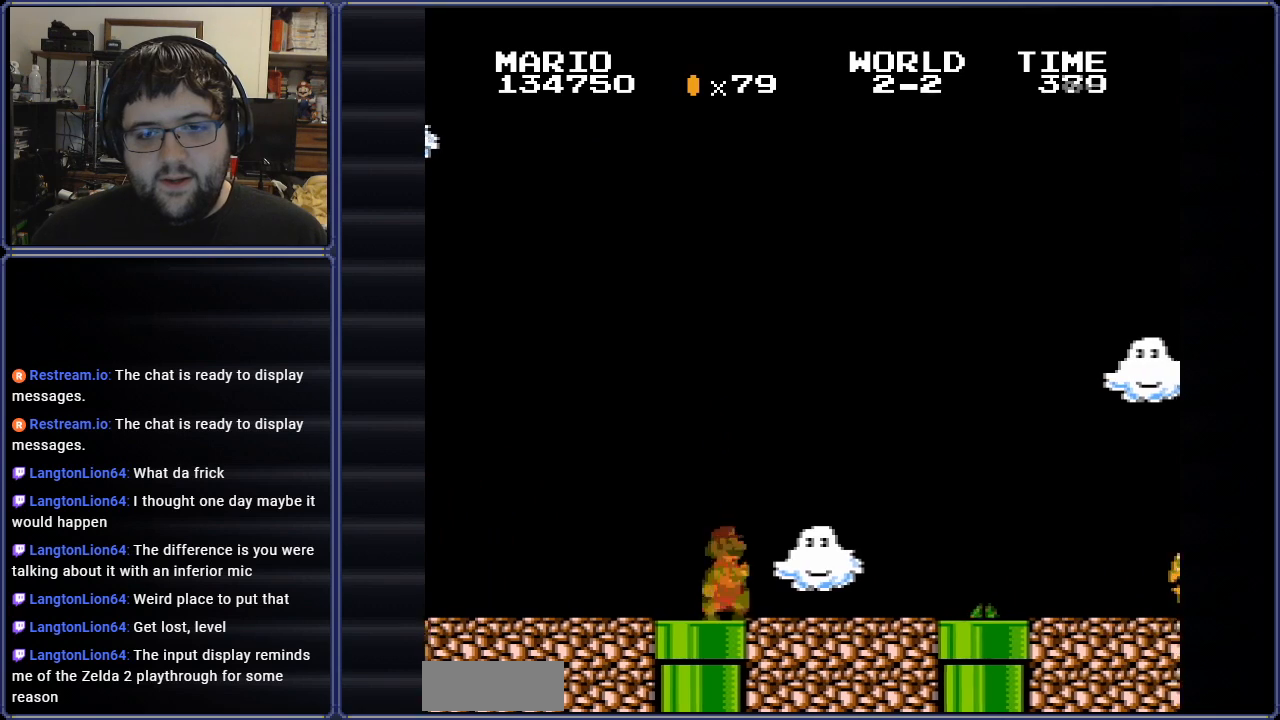
{"buttons": ["B"], "events": [[17, "DPAD_DOWN", "up"], [284, "DPAD_RIGHT", "up"]]}
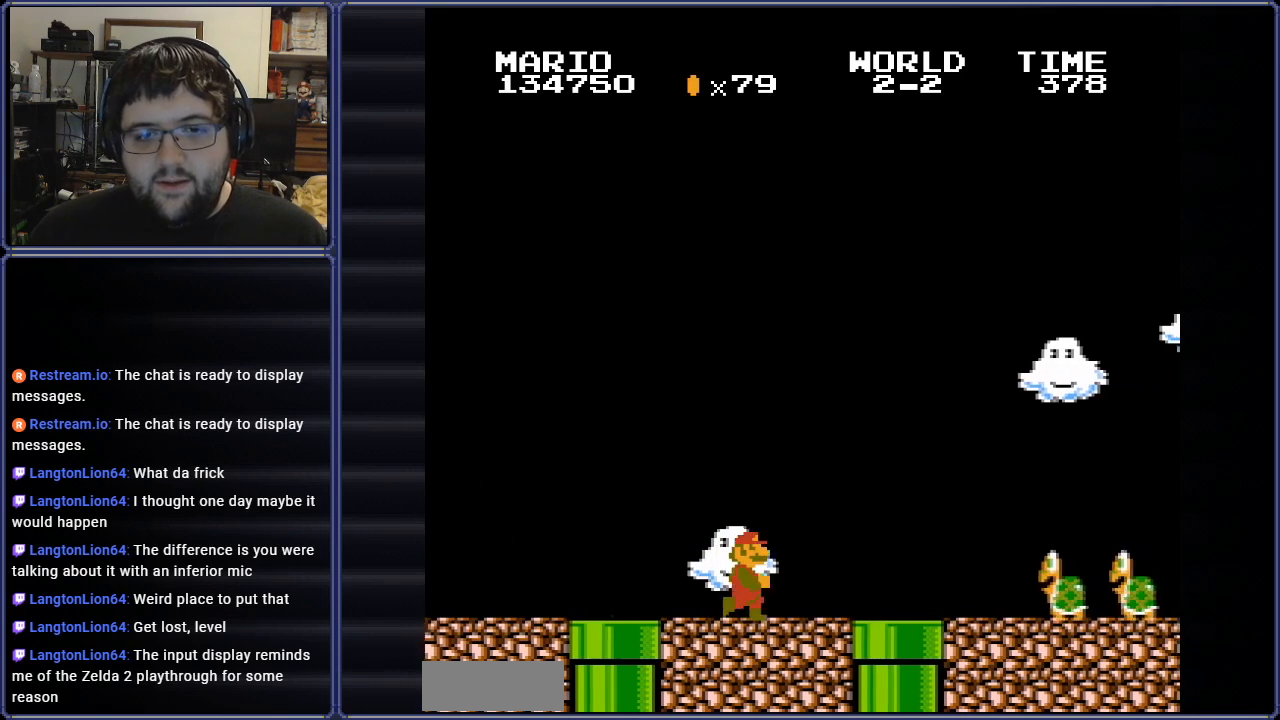
{"buttons": ["B", "DPAD_DOWN"], "events": [[233, "DPAD_DOWN", "down"], [417, "DPAD_DOWN", "up"], [467, "DPAD_DOWN", "down"]]}
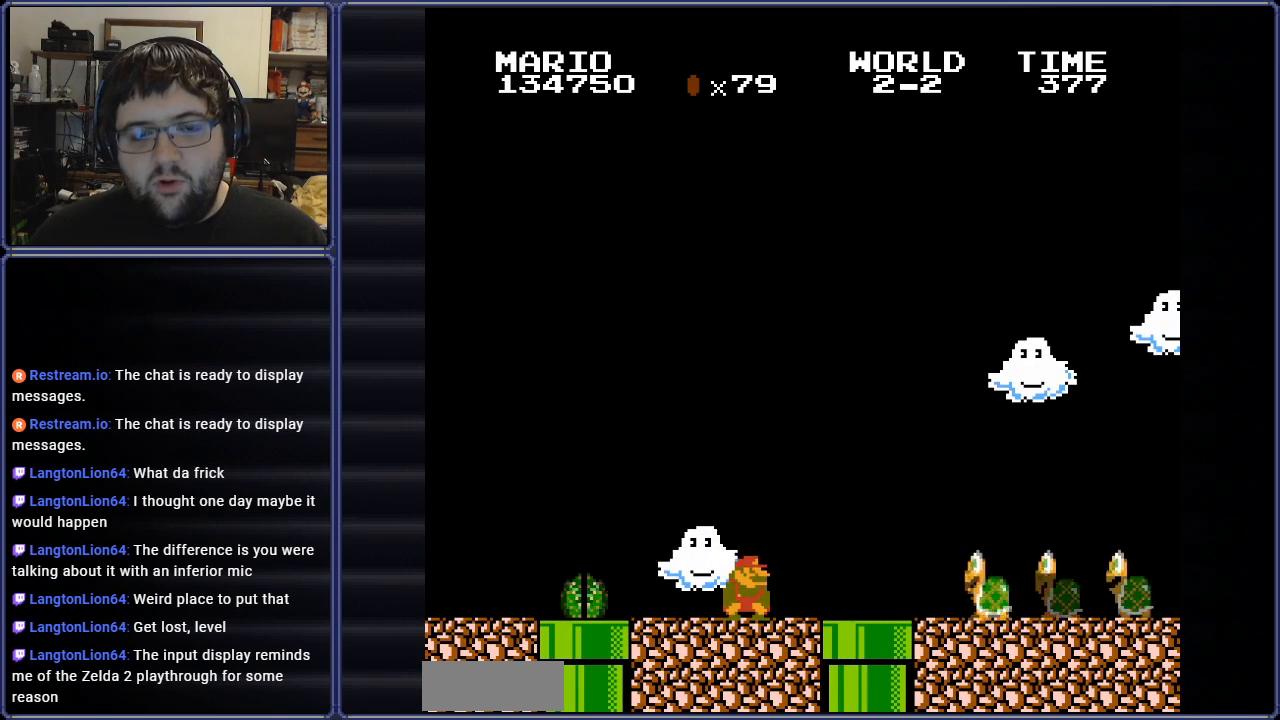
{"buttons": ["B"], "events": [[117, "DPAD_DOWN", "up"], [184, "DPAD_DOWN", "down"], [300, "DPAD_DOWN", "up"], [350, "DPAD_DOWN", "down"], [501, "DPAD_DOWN", "up"]]}
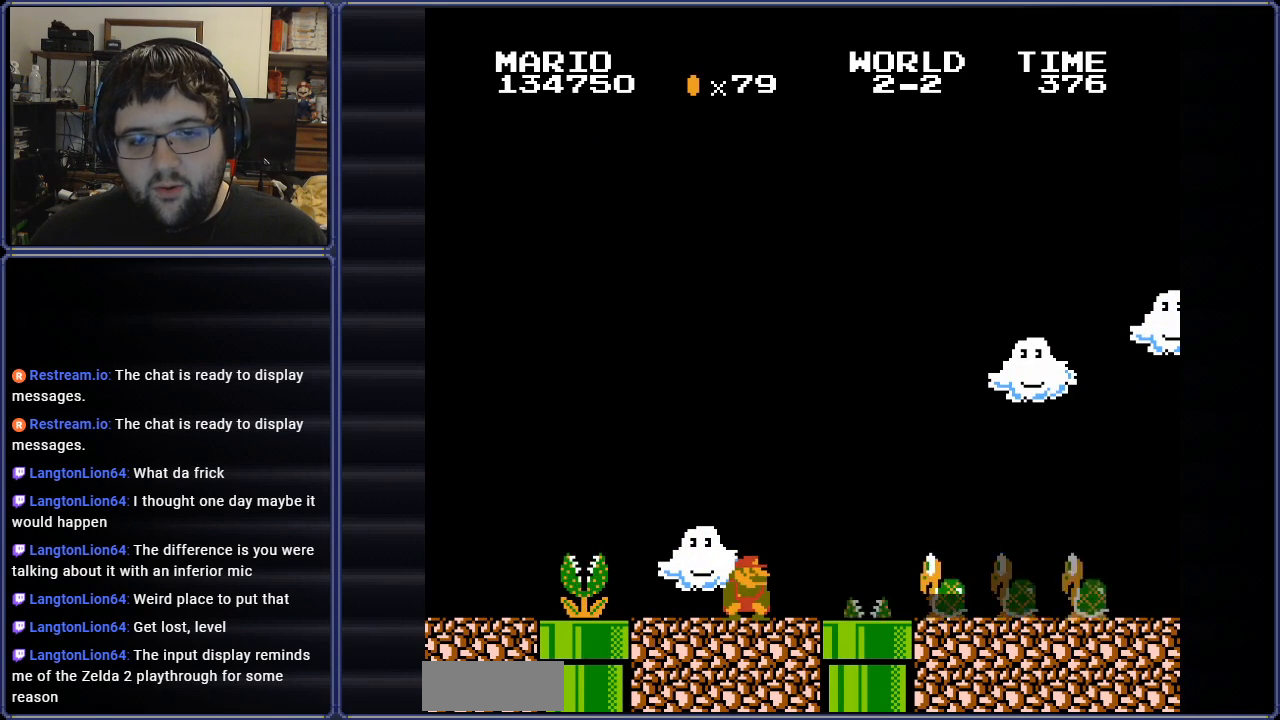
{"buttons": ["B"], "events": []}
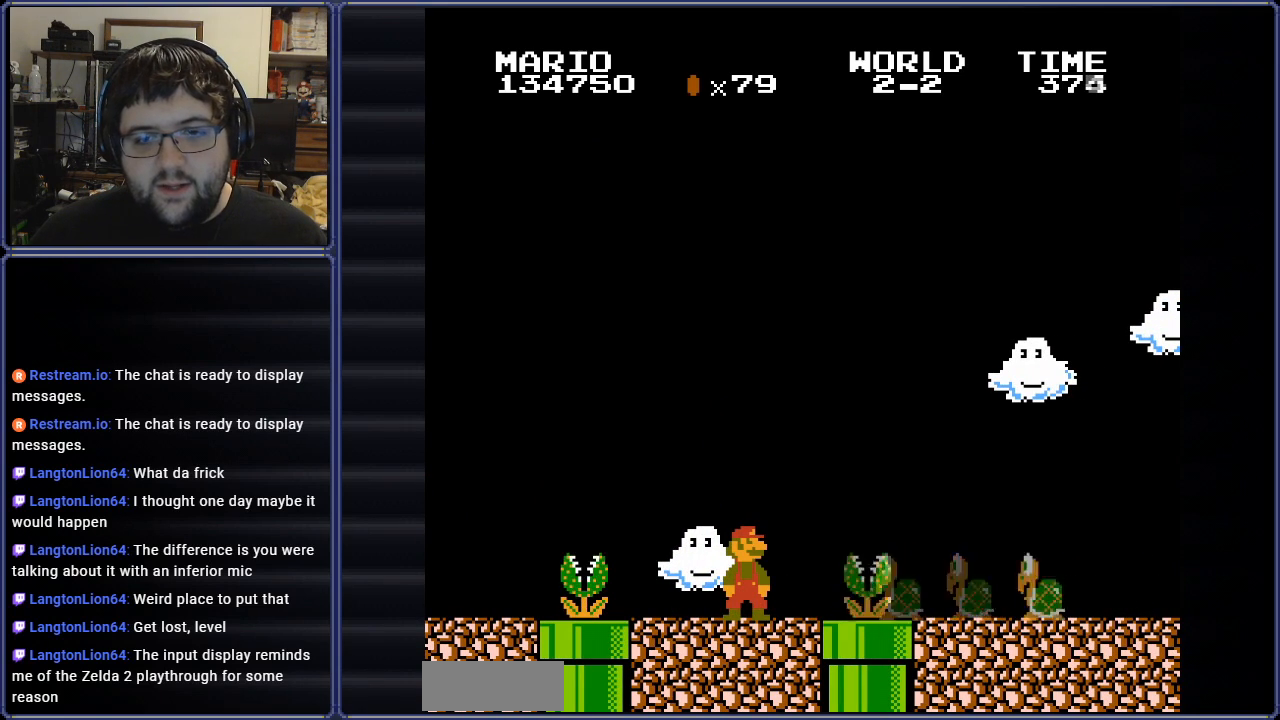
{"buttons": ["B"], "events": []}
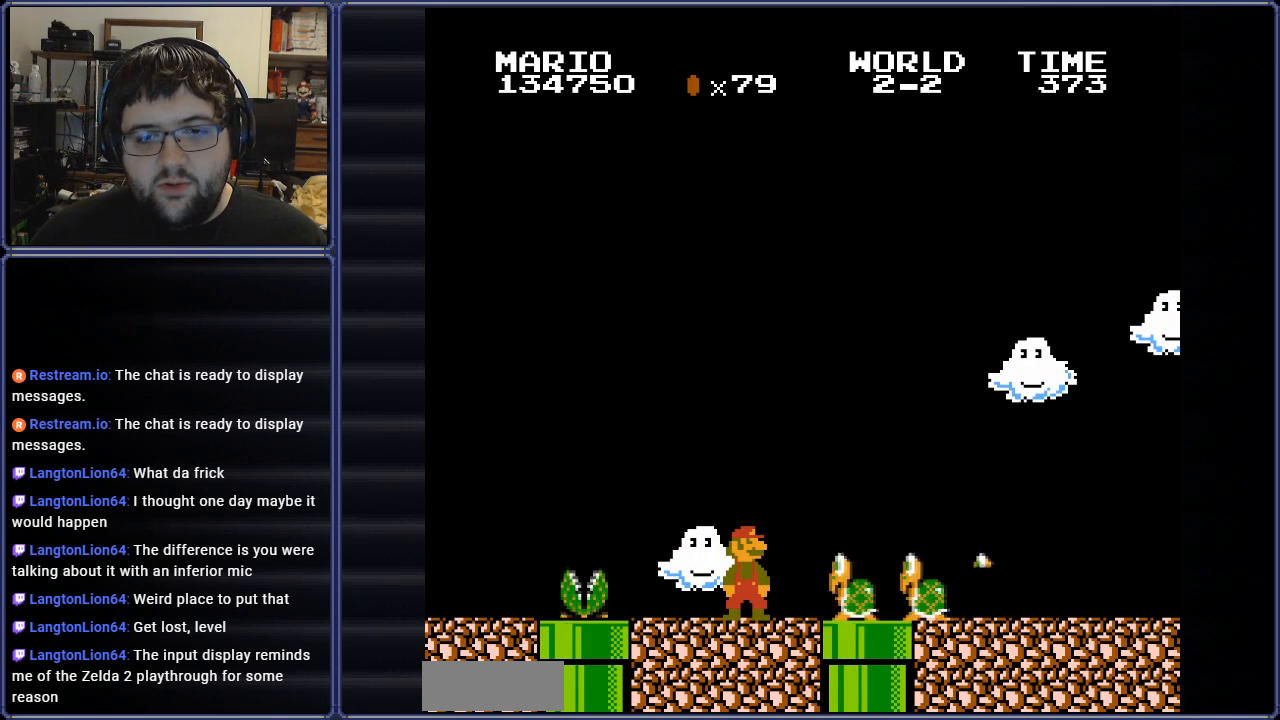
{"buttons": ["B"], "events": [[283, "A", "down"], [333, "DPAD_RIGHT", "down"], [450, "A", "up"], [467, "DPAD_RIGHT", "up"]]}
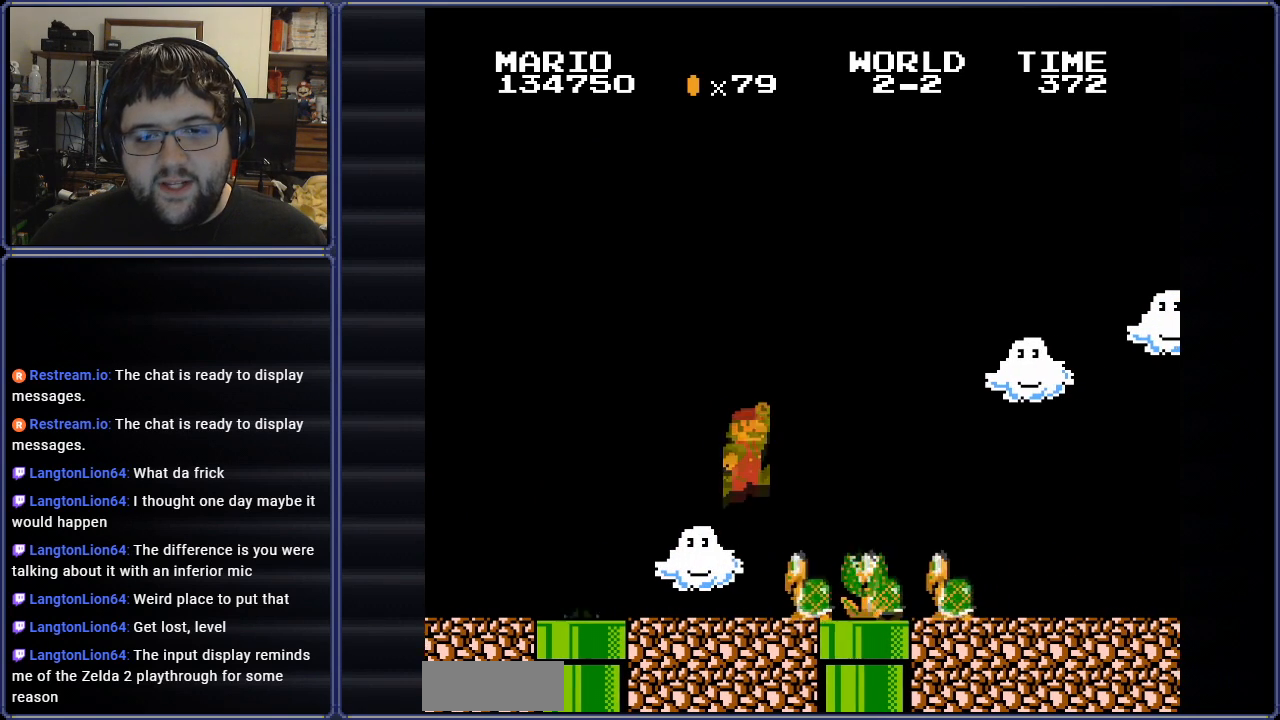
{"buttons": ["B"], "events": [[184, "DPAD_LEFT", "down"], [484, "DPAD_LEFT", "up"]]}
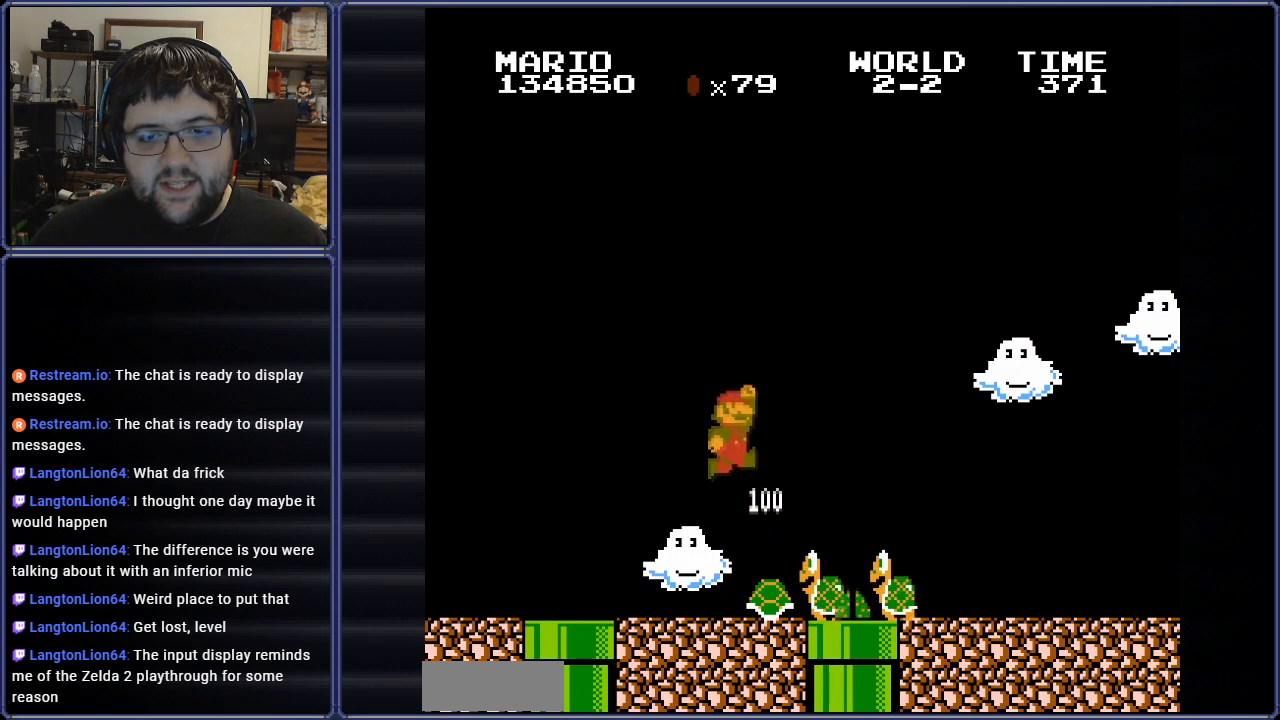
{"buttons": ["B"]}
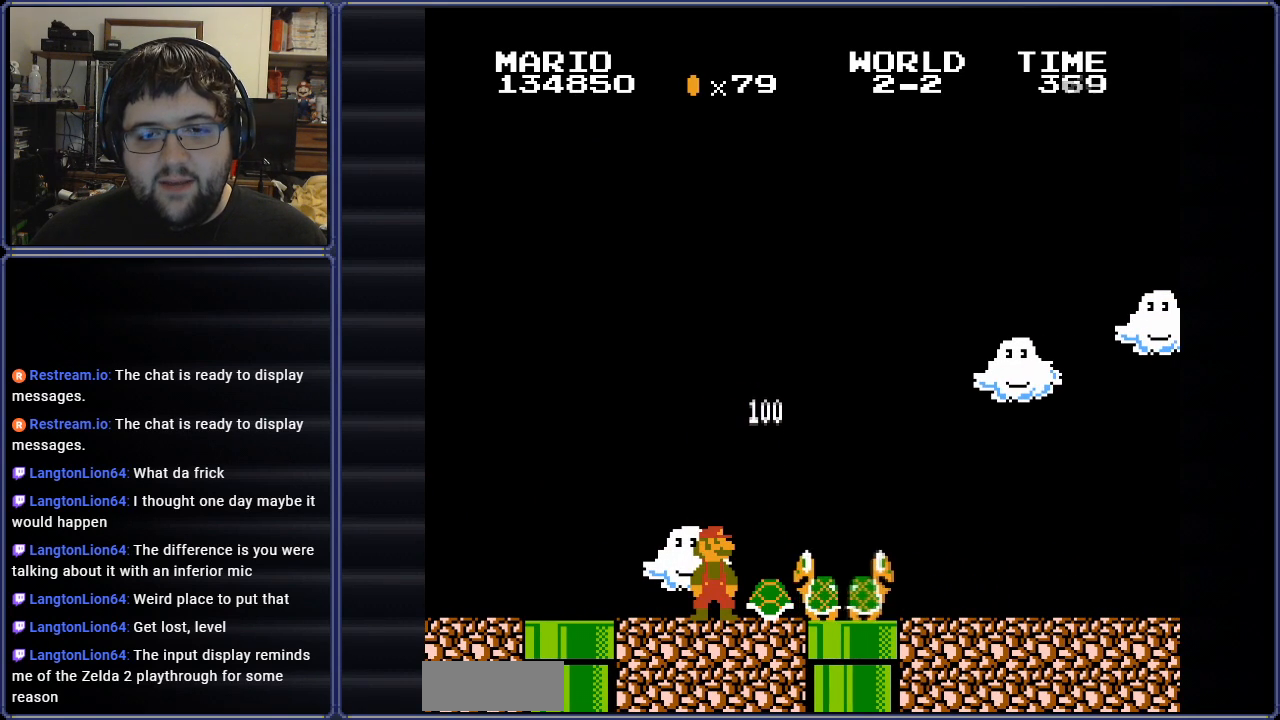
{"buttons": ["B", "DPAD_RIGHT"], "events": [[17, "DPAD_RIGHT", "down"], [201, "DPAD_RIGHT", "up"], [501, "DPAD_RIGHT", "down"]]}
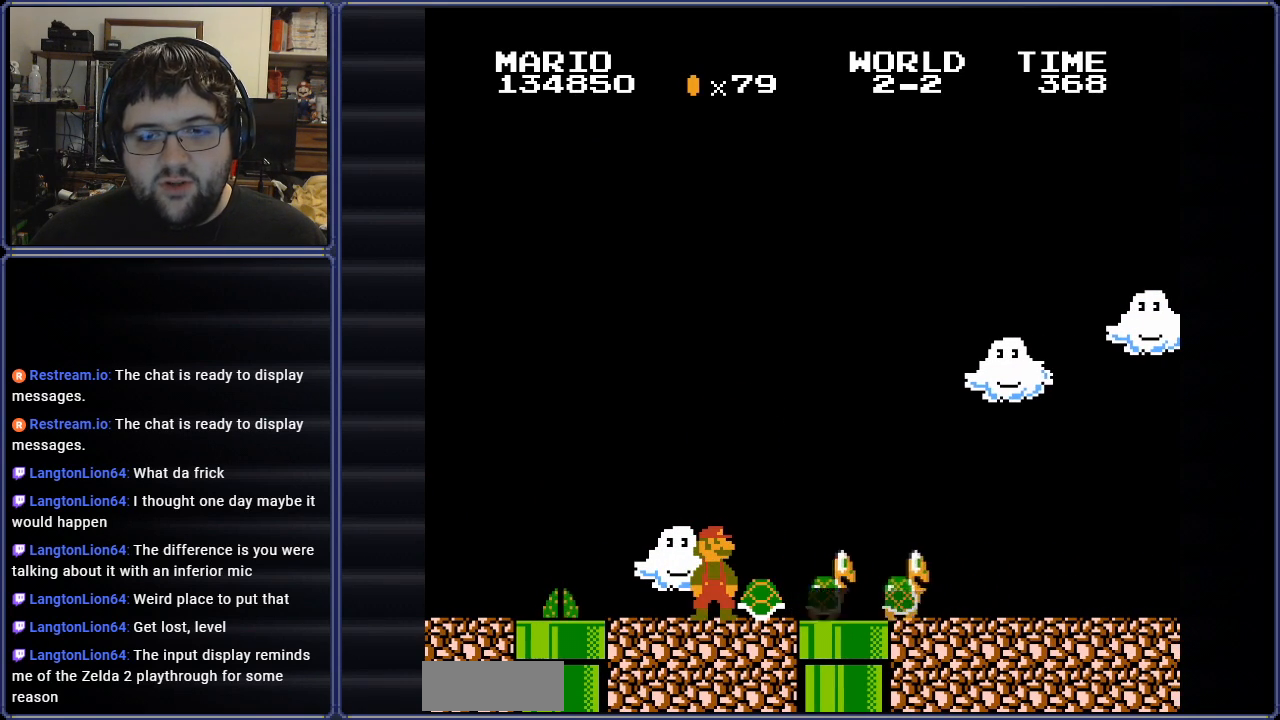
{"buttons": ["B"], "events": [[284, "DPAD_RIGHT", "up"]]}
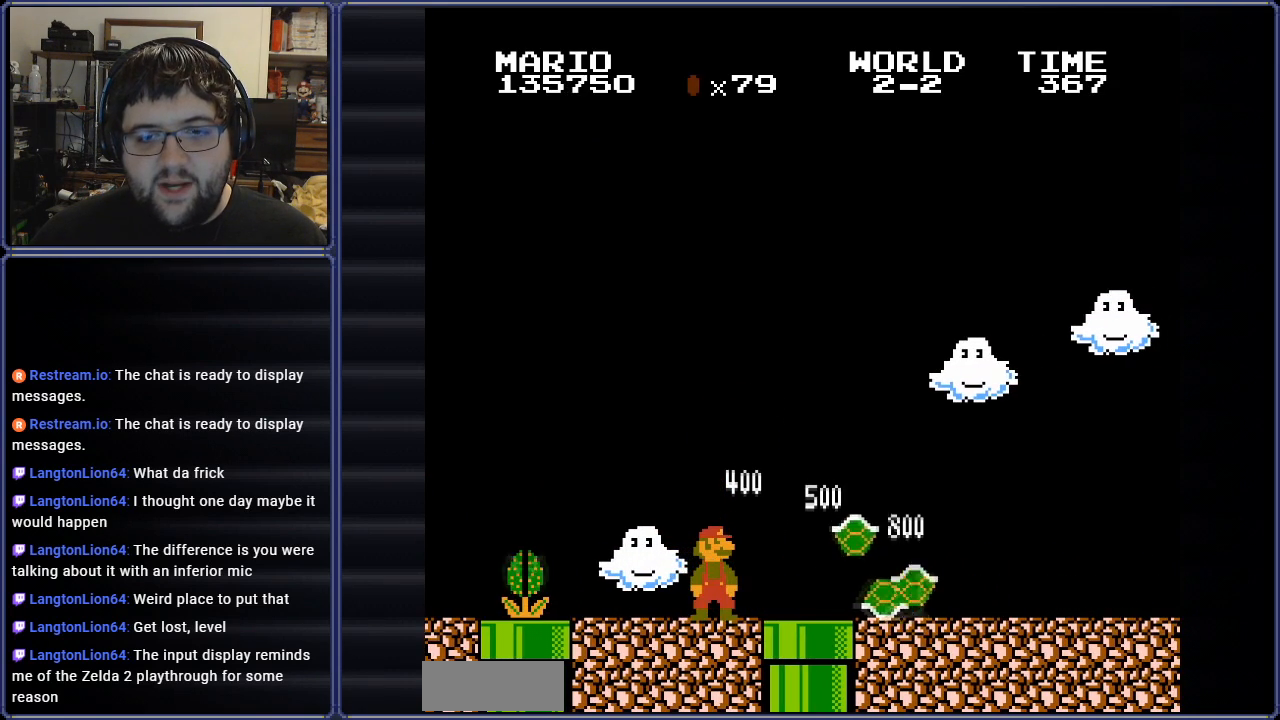
{"buttons": ["B"], "events": [[17, "DPAD_LEFT", "down"], [201, "DPAD_LEFT", "up"]]}
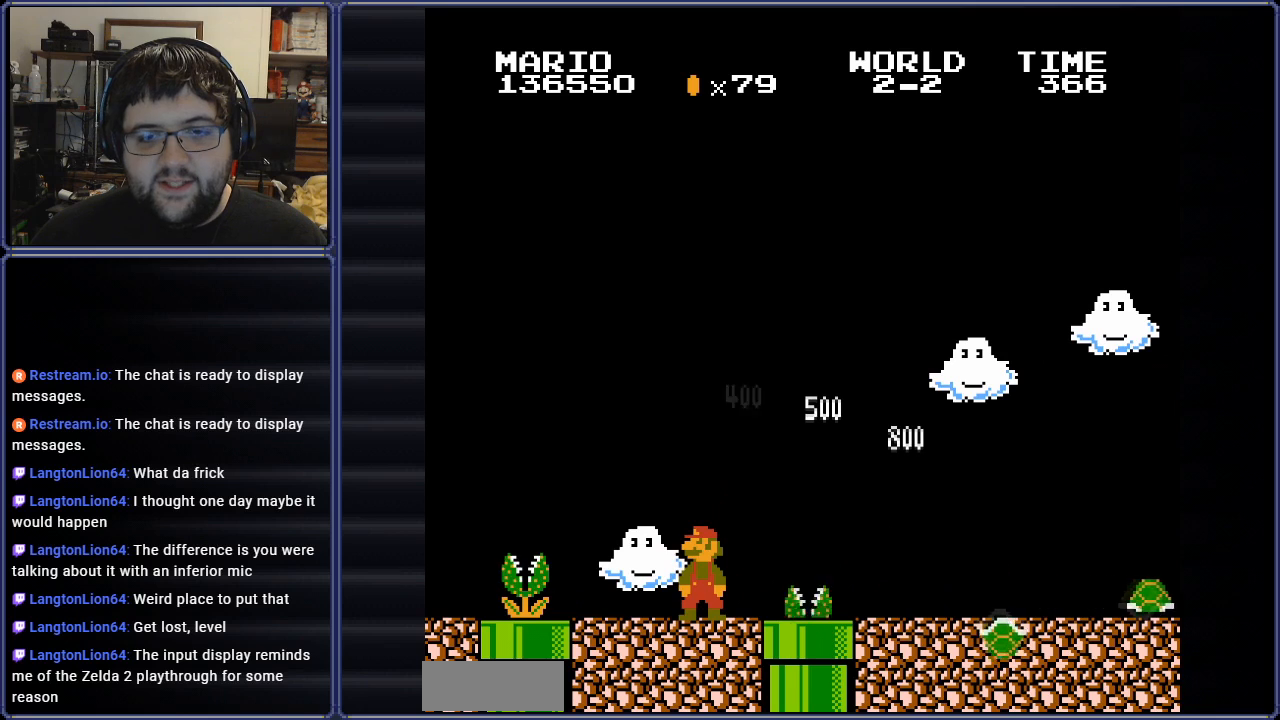
{"buttons": ["B"], "events": [[217, "DPAD_LEFT", "down"], [434, "DPAD_LEFT", "up"]]}
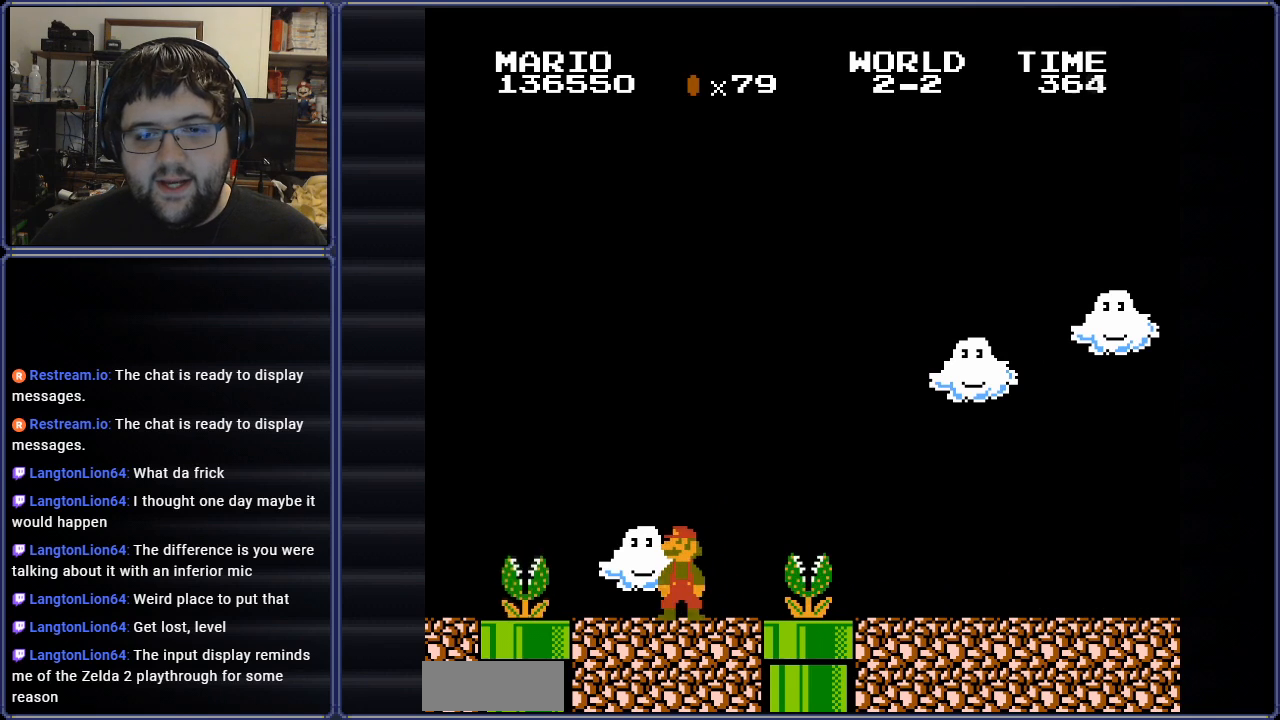
{"buttons": ["B"], "events": [[84, "DPAD_RIGHT", "down"], [201, "DPAD_RIGHT", "up"]]}
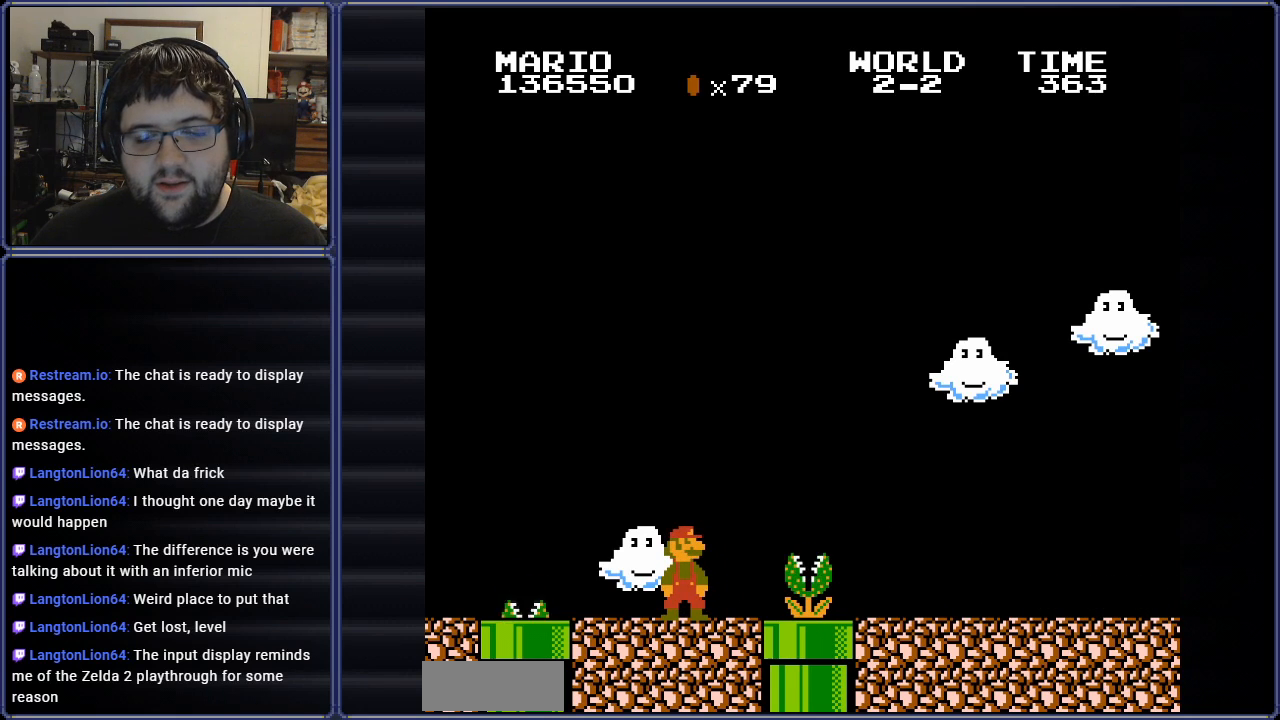
{"buttons": ["B"], "events": []}